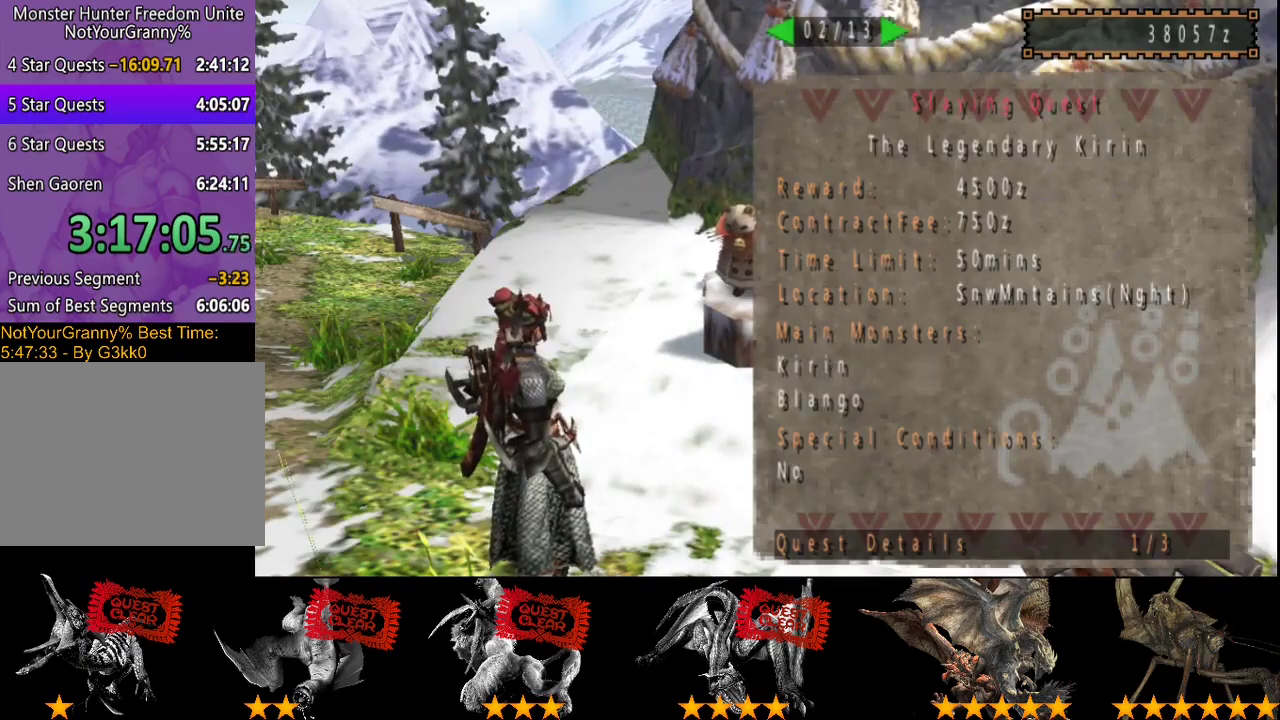
Gameplay with a controller (PlayStation layout); each line is a JSON object with the inputs held at the frame after it. "events" lists button and stick changes between this image and that frame as [ms after this image, input, new state], when the widget could be followed in between. Not read: L3 R3.
{"buttons": ["DPAD_RIGHT"], "left_stick": "center", "right_stick": "center", "events": []}
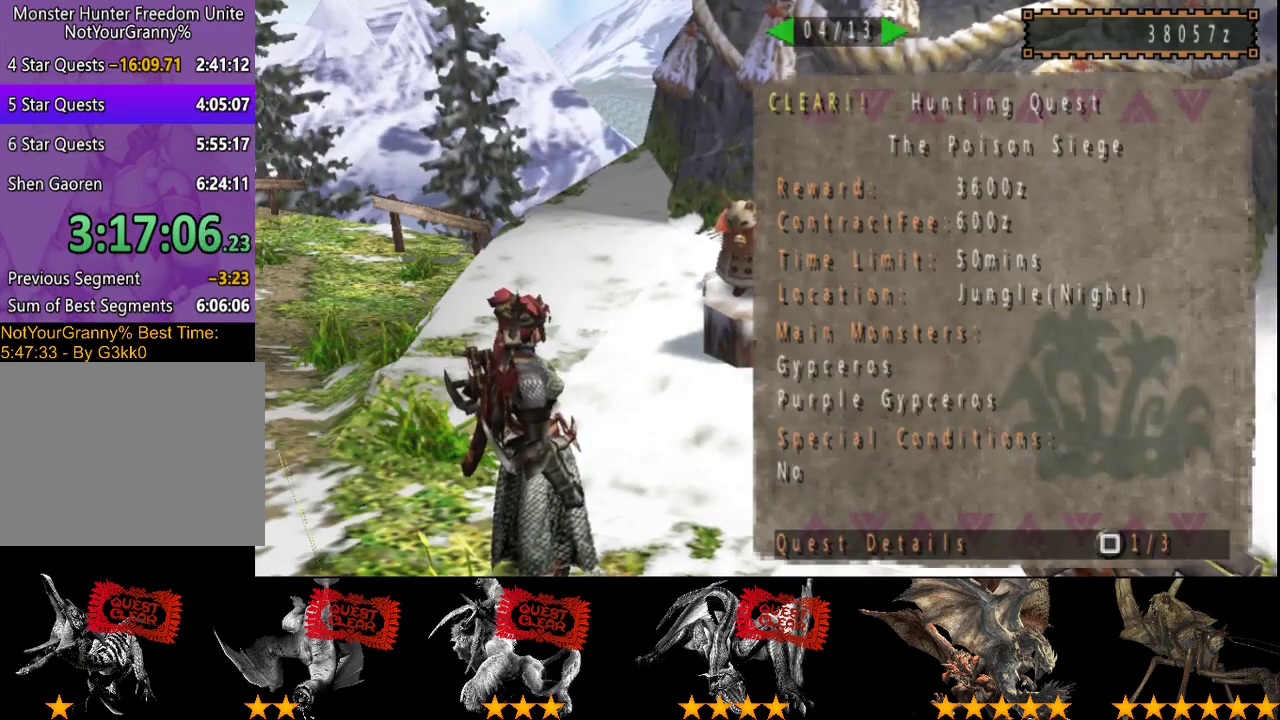
{"buttons": ["DPAD_RIGHT"], "left_stick": "center", "right_stick": "center", "events": []}
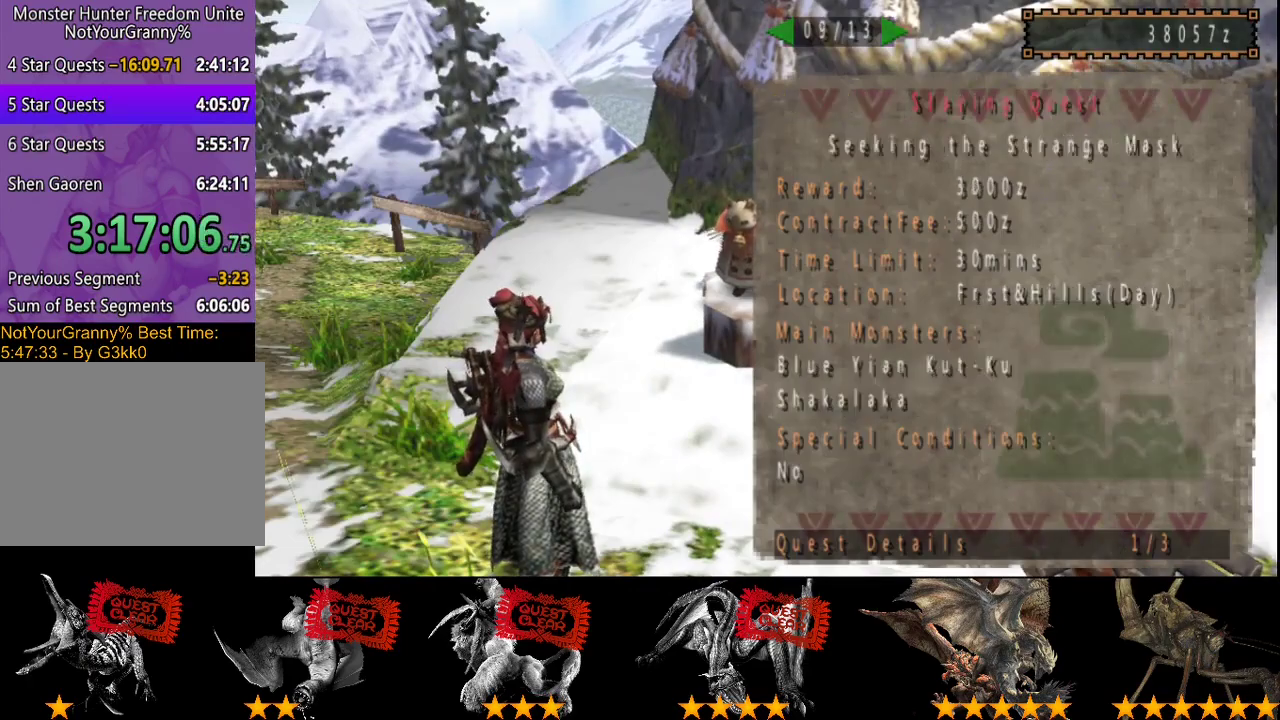
{"buttons": [], "left_stick": "center", "right_stick": "center", "events": [[417, "DPAD_RIGHT", "up"]]}
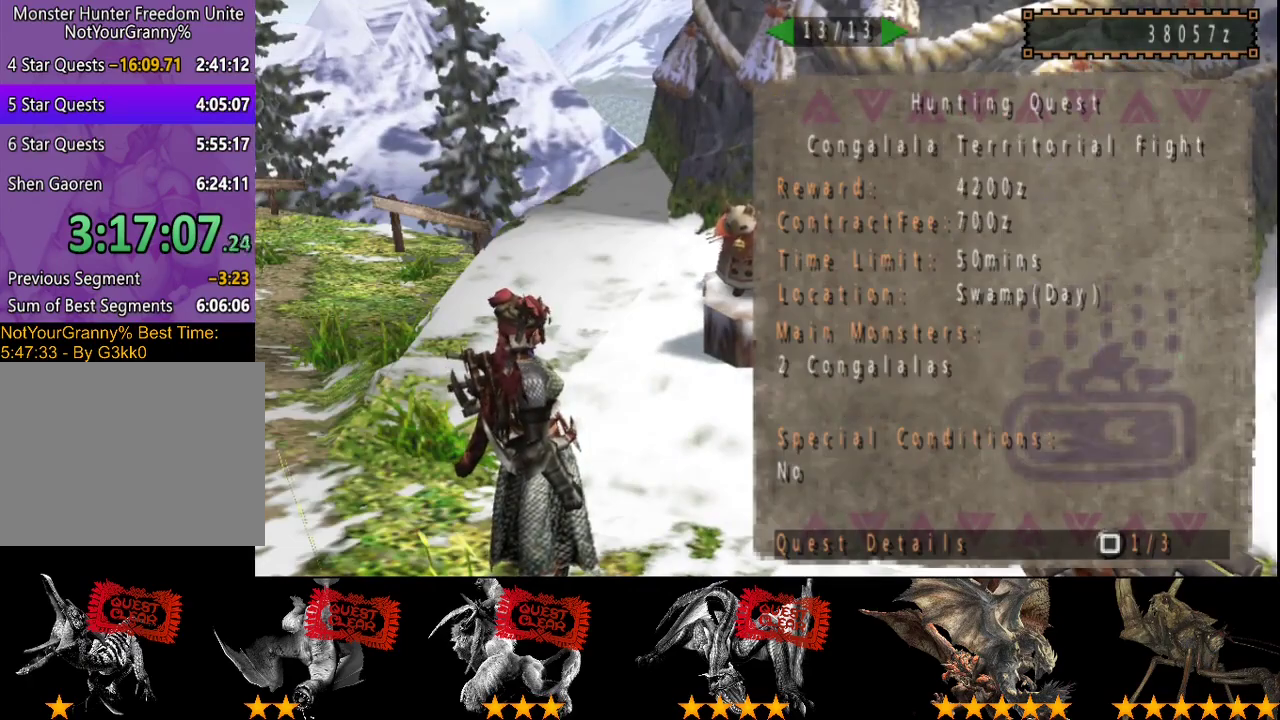
{"buttons": [], "left_stick": "center", "right_stick": "center", "events": [[67, "DPAD_LEFT", "down"], [300, "DPAD_LEFT", "up"], [367, "DPAD_LEFT", "down"], [433, "DPAD_LEFT", "up"]]}
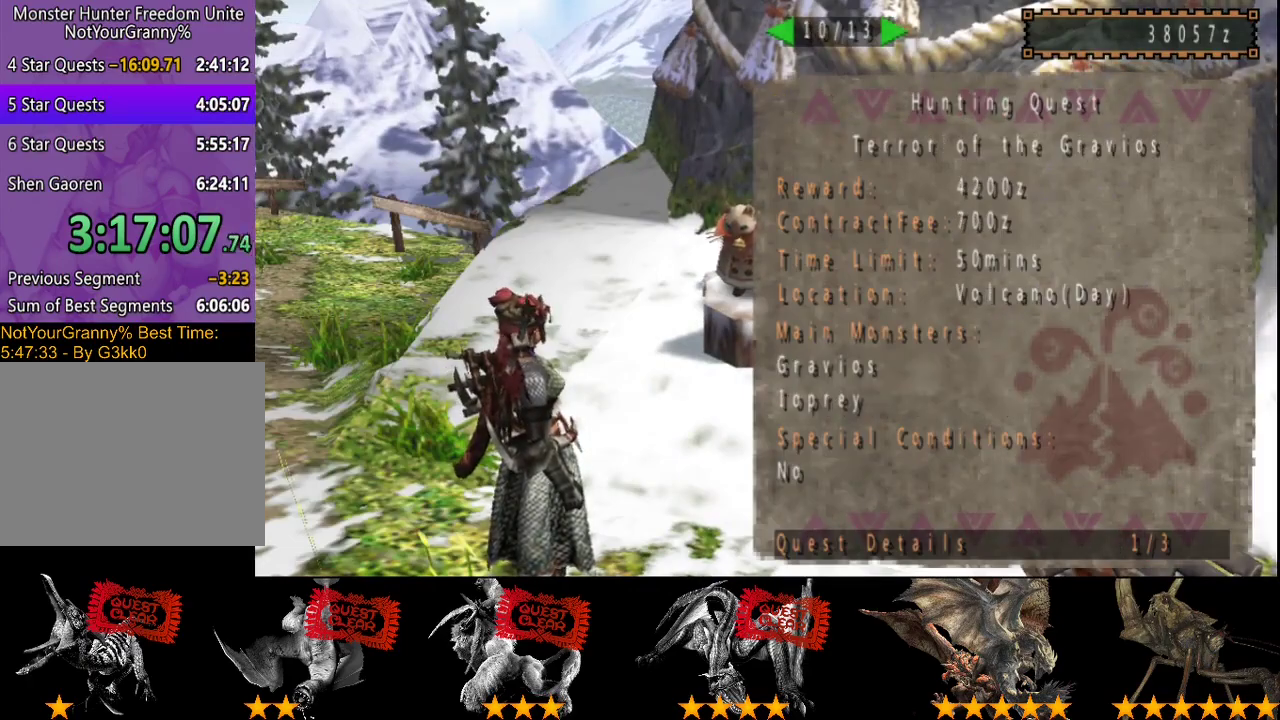
{"buttons": [], "left_stick": "center", "right_stick": "center", "events": []}
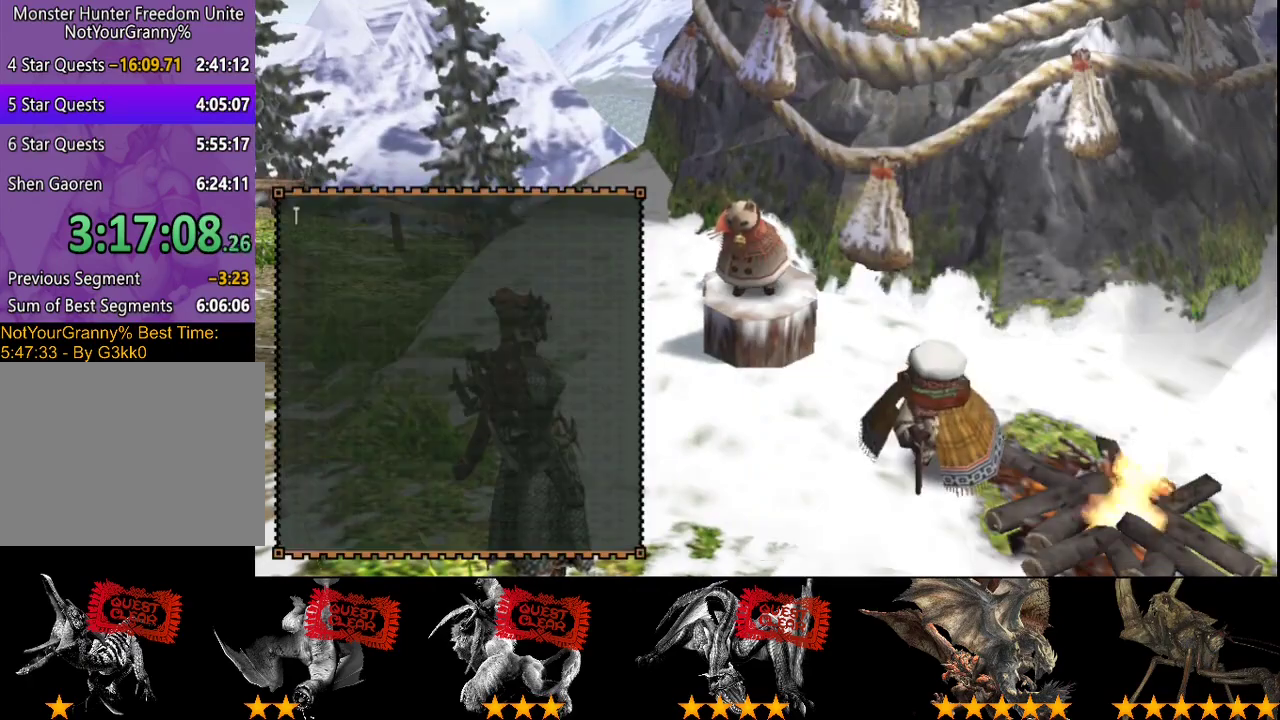
{"buttons": [], "left_stick": "down-right", "right_stick": "center", "events": [[417, "left_stick", "down-right"]]}
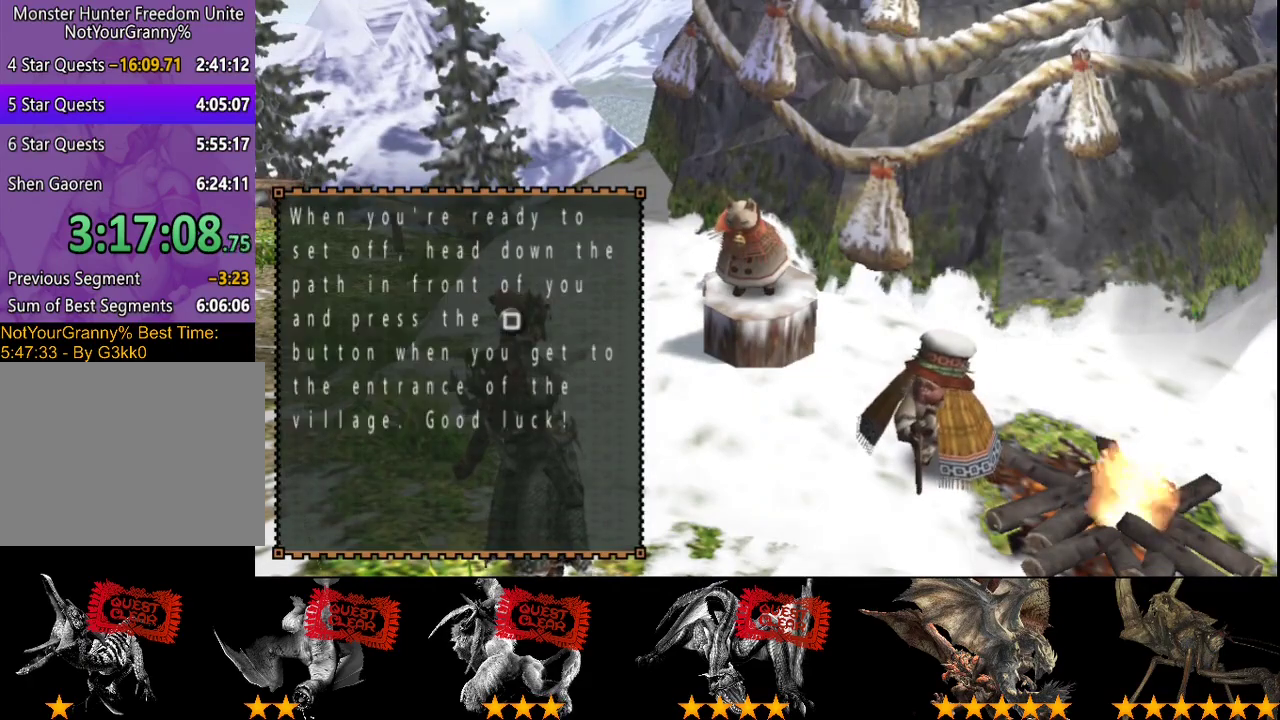
{"buttons": ["R2"], "left_stick": "down-left", "right_stick": "center", "events": [[17, "left_stick", "down"], [150, "R2", "down"], [483, "left_stick", "down-left"]]}
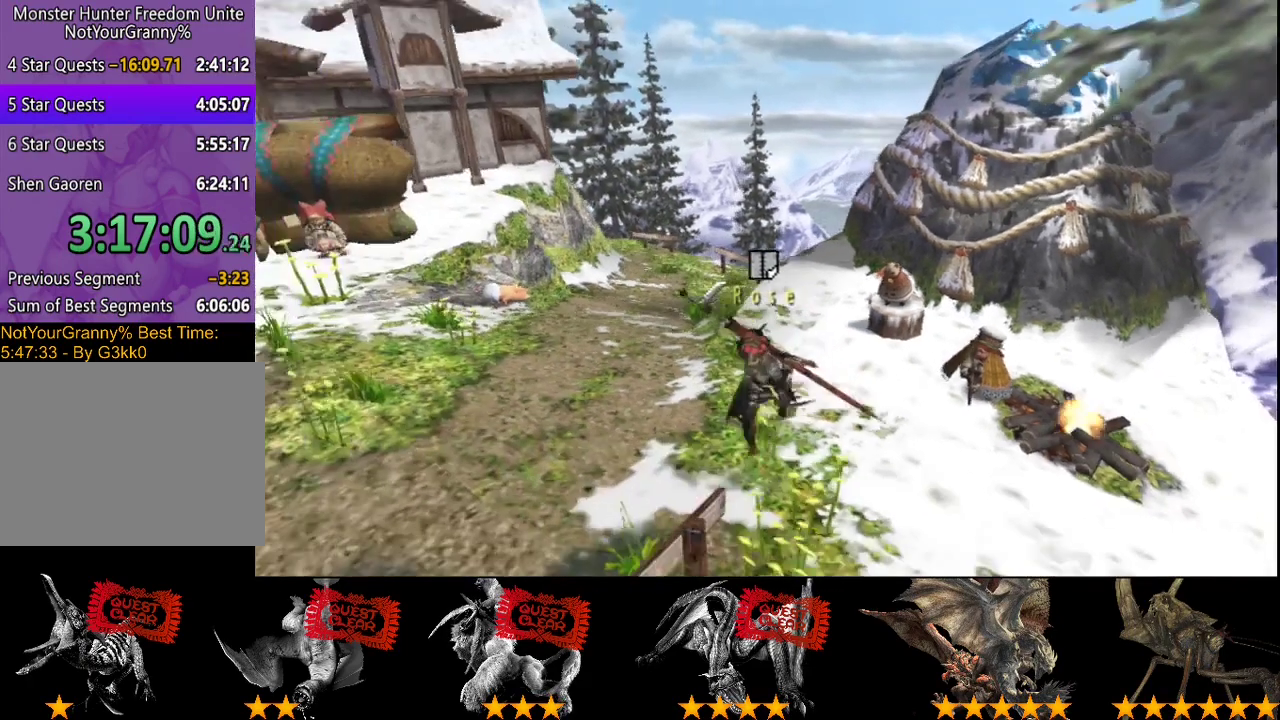
{"buttons": ["R2"], "left_stick": "up-left", "right_stick": "center", "events": [[183, "left_stick", "left"], [250, "left_stick", "up-left"]]}
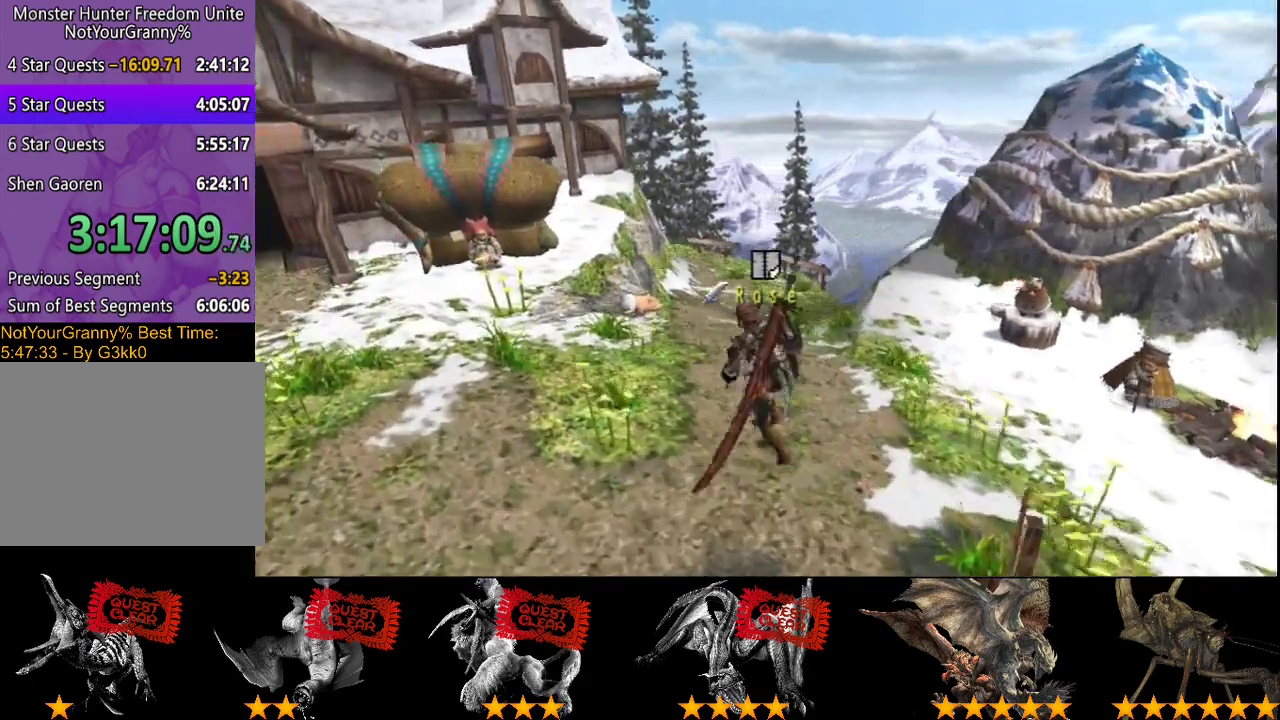
{"buttons": [], "left_stick": "up-left", "right_stick": "center", "events": [[467, "R2", "up"]]}
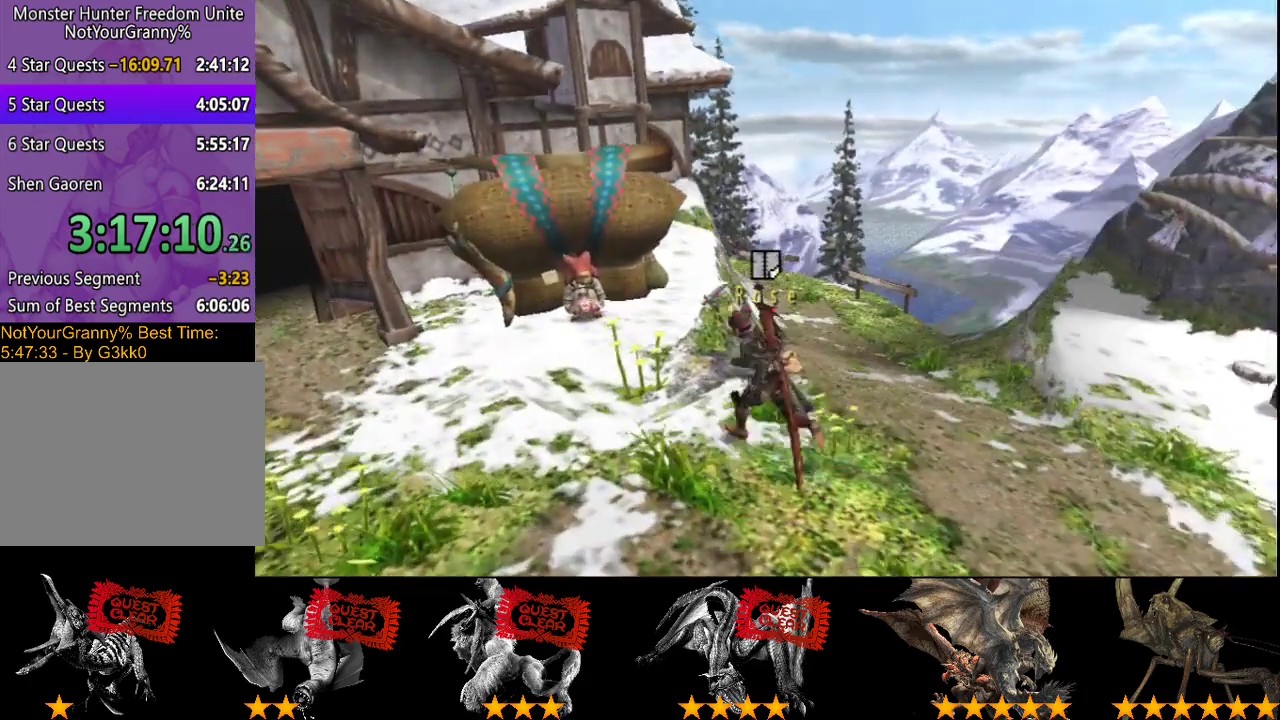
{"buttons": [], "left_stick": "center", "right_stick": "center", "events": [[483, "left_stick", "center"]]}
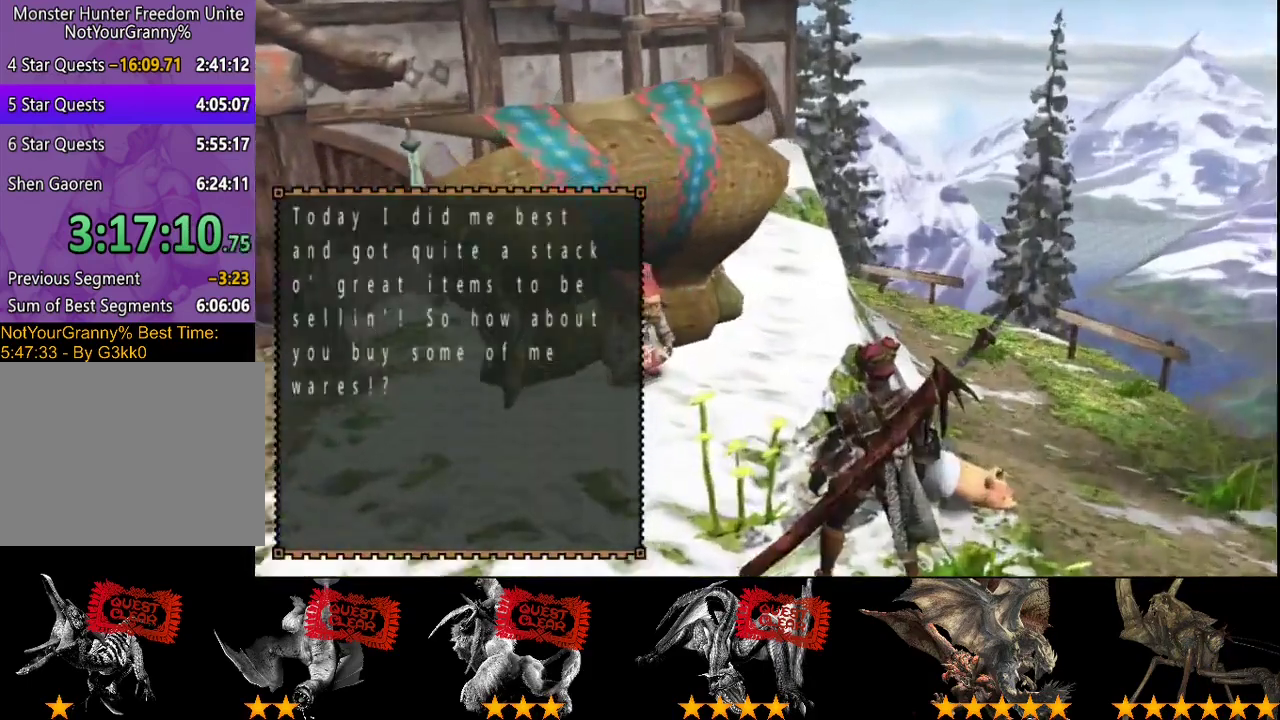
{"buttons": [], "left_stick": "center", "right_stick": "center", "events": []}
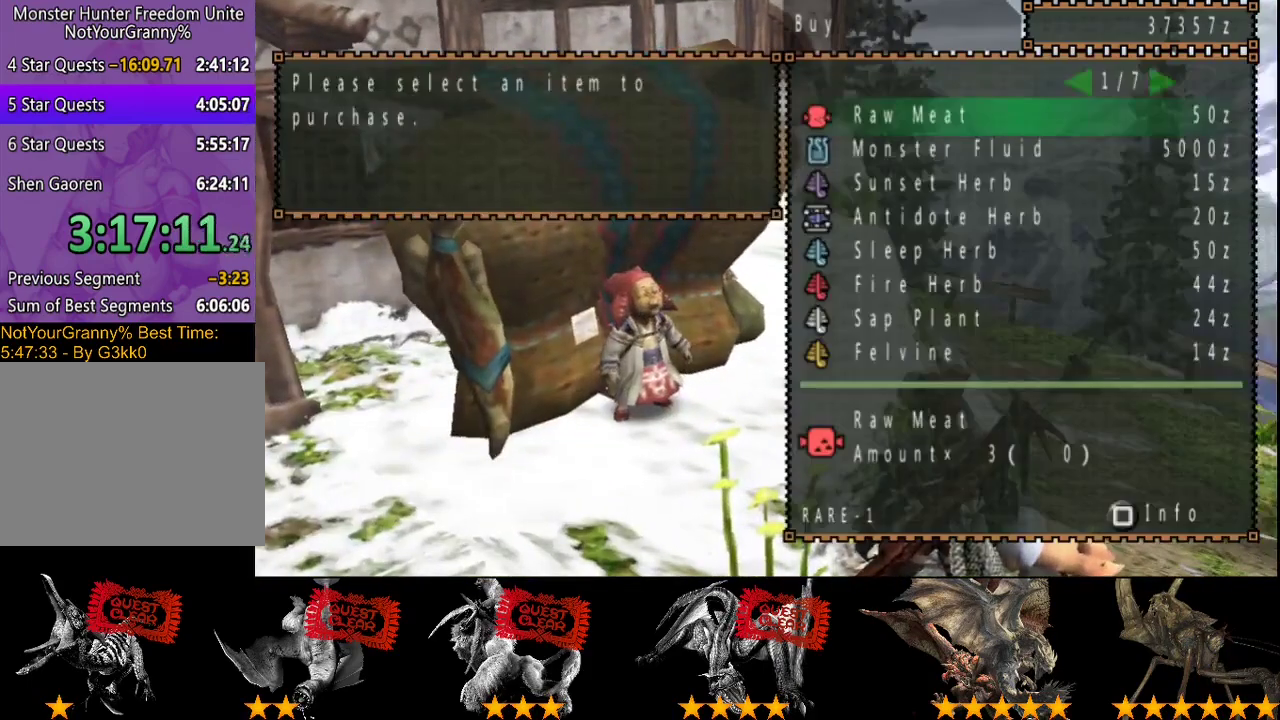
{"buttons": [], "left_stick": "center", "right_stick": "center", "events": [[217, "DPAD_RIGHT", "down"], [267, "DPAD_RIGHT", "up"]]}
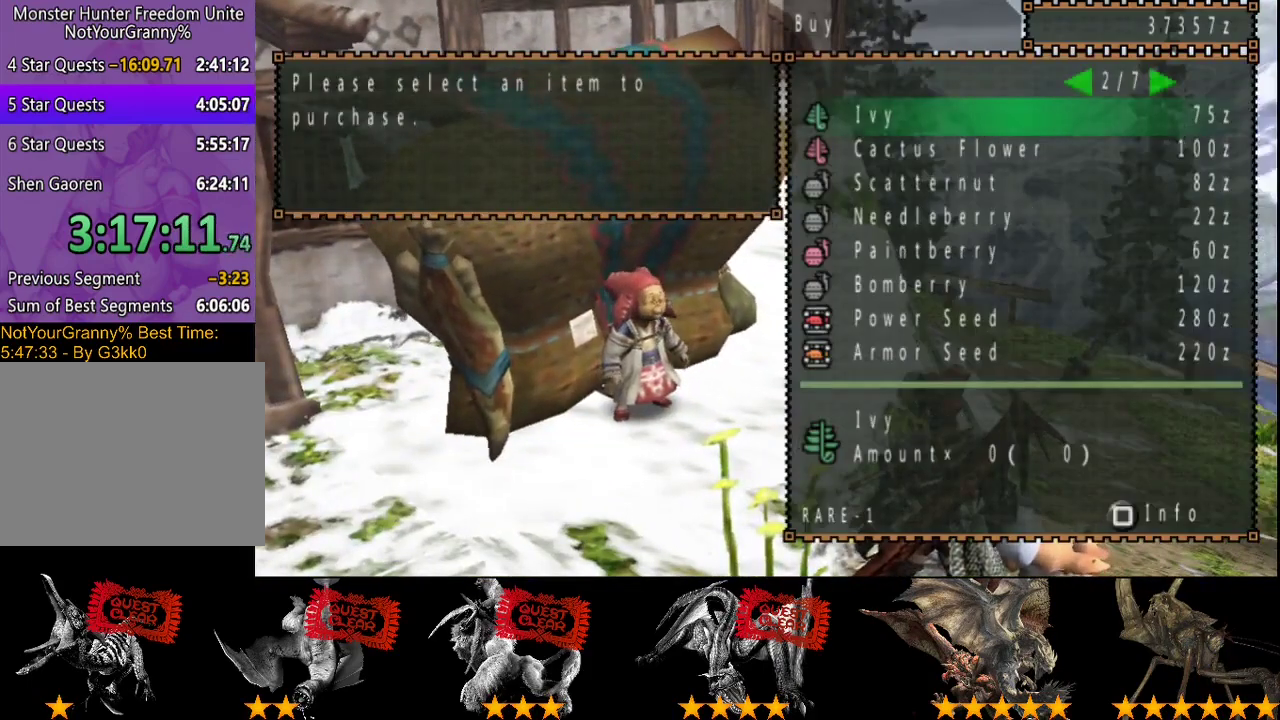
{"buttons": [], "left_stick": "center", "right_stick": "center", "events": [[100, "DPAD_RIGHT", "down"], [200, "DPAD_RIGHT", "up"], [367, "DPAD_LEFT", "down"], [433, "DPAD_LEFT", "up"]]}
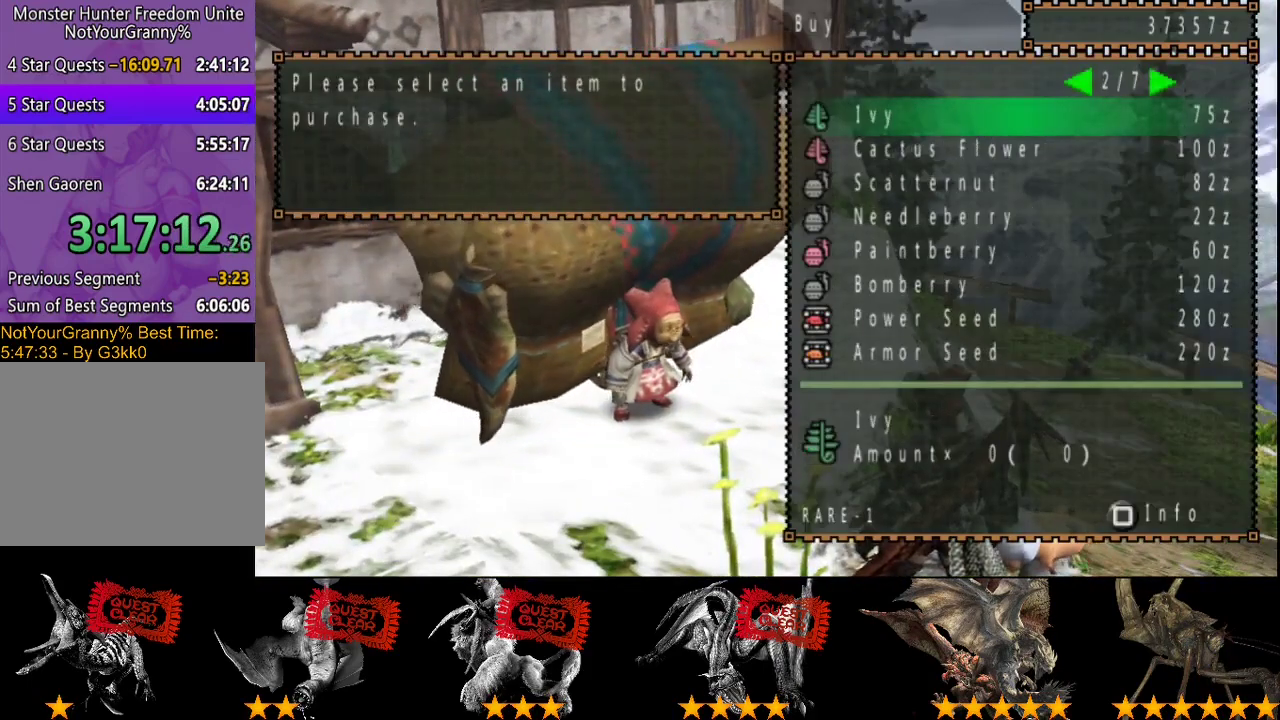
{"buttons": [], "left_stick": "center", "right_stick": "center", "events": [[33, "DPAD_UP", "down"], [100, "DPAD_UP", "up"], [167, "DPAD_UP", "down"], [267, "DPAD_UP", "up"], [417, "DPAD_RIGHT", "down"], [483, "DPAD_RIGHT", "up"]]}
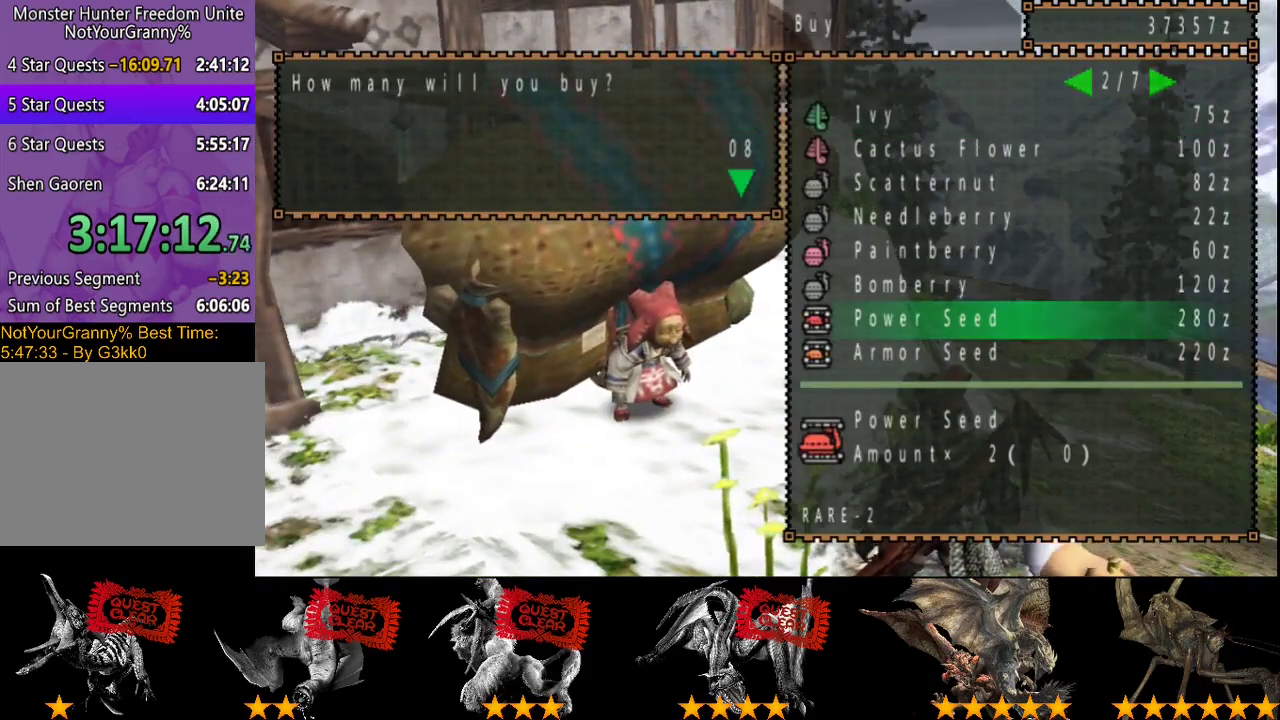
{"buttons": [], "left_stick": "center", "right_stick": "center", "events": [[50, "CROSS", "down"], [117, "CROSS", "up"]]}
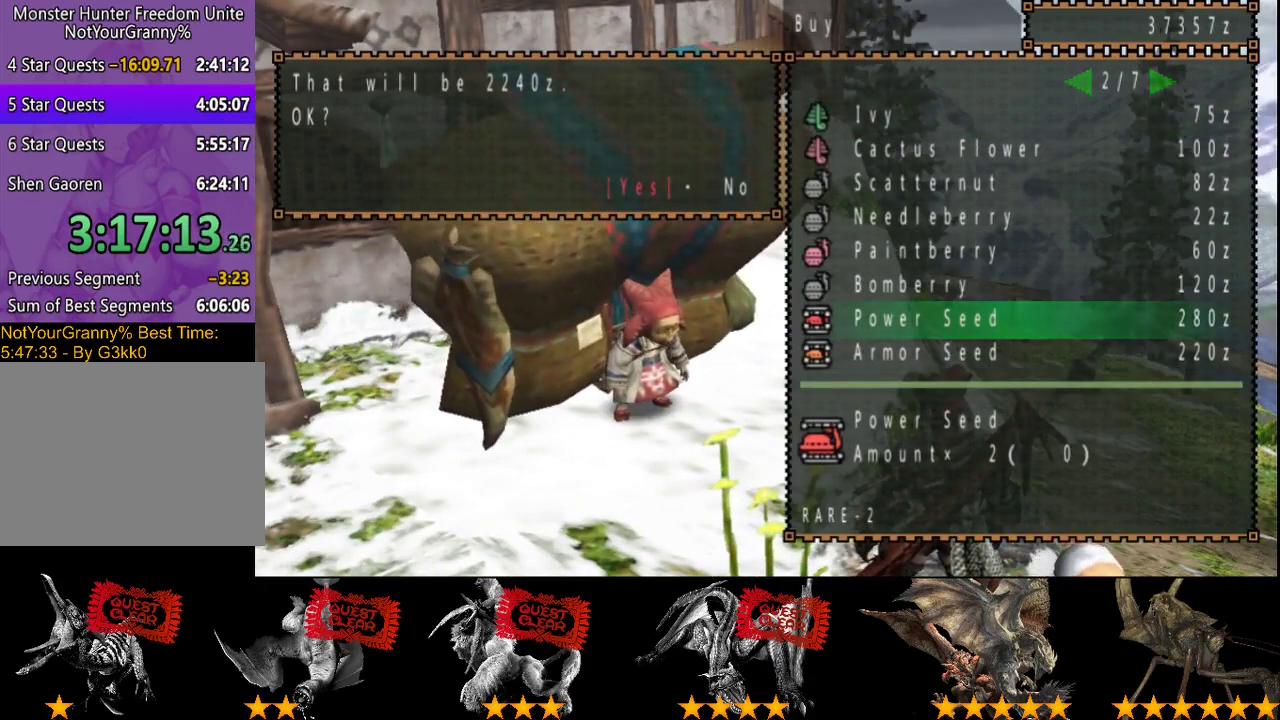
{"buttons": [], "left_stick": "center", "right_stick": "center", "events": [[317, "CIRCLE", "down"], [417, "CIRCLE", "up"]]}
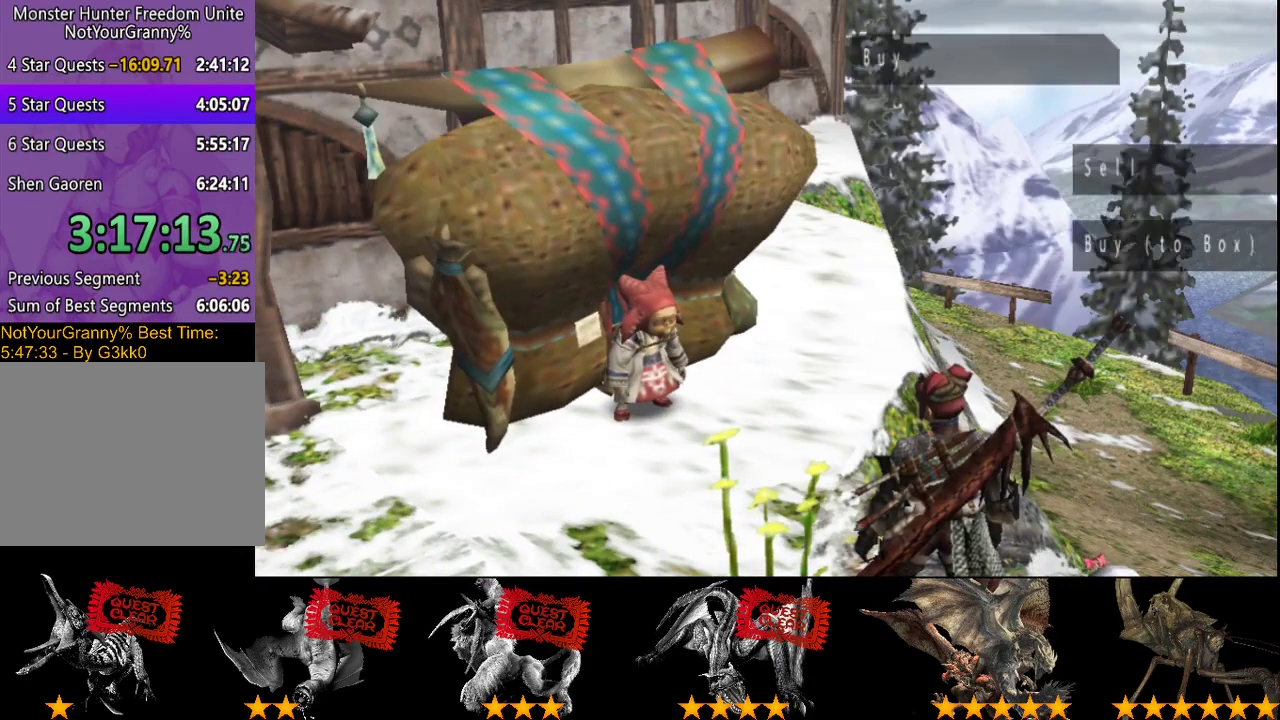
{"buttons": [], "left_stick": "center", "right_stick": "center", "events": [[133, "DPAD_UP", "down"], [200, "DPAD_UP", "up"]]}
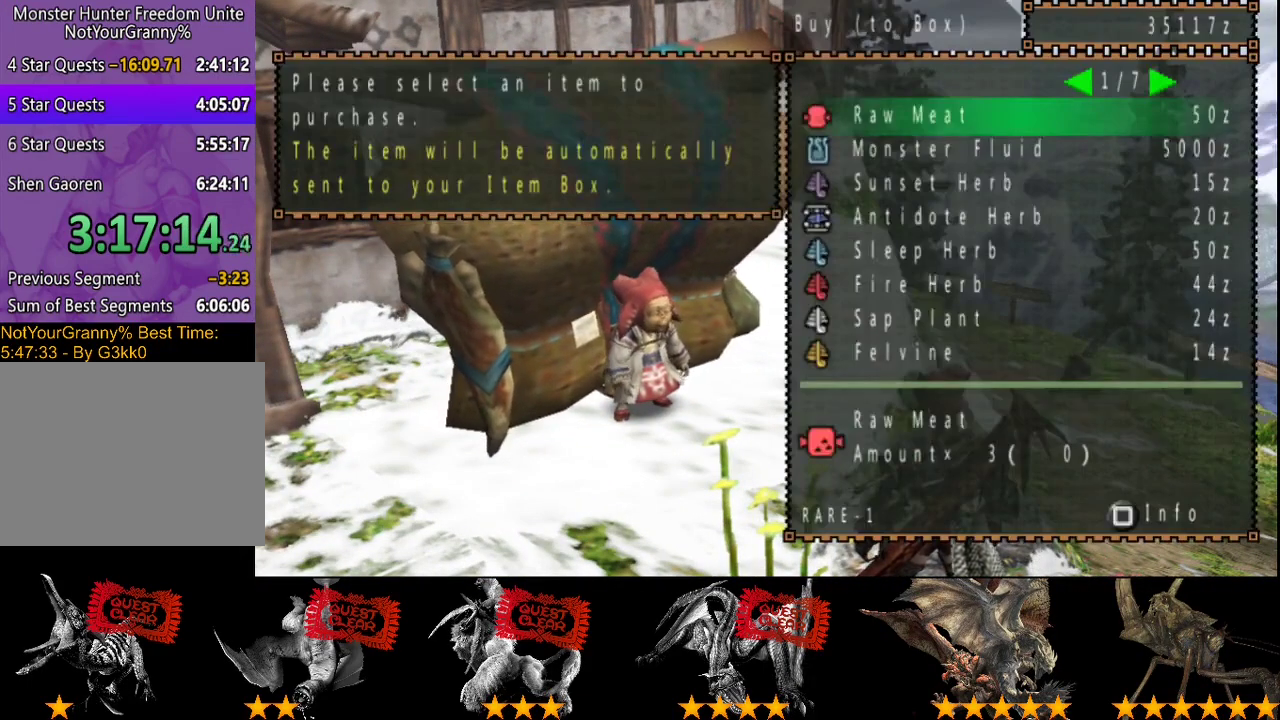
{"buttons": [], "left_stick": "center", "right_stick": "center", "events": [[100, "DPAD_RIGHT", "down"], [167, "DPAD_RIGHT", "up"]]}
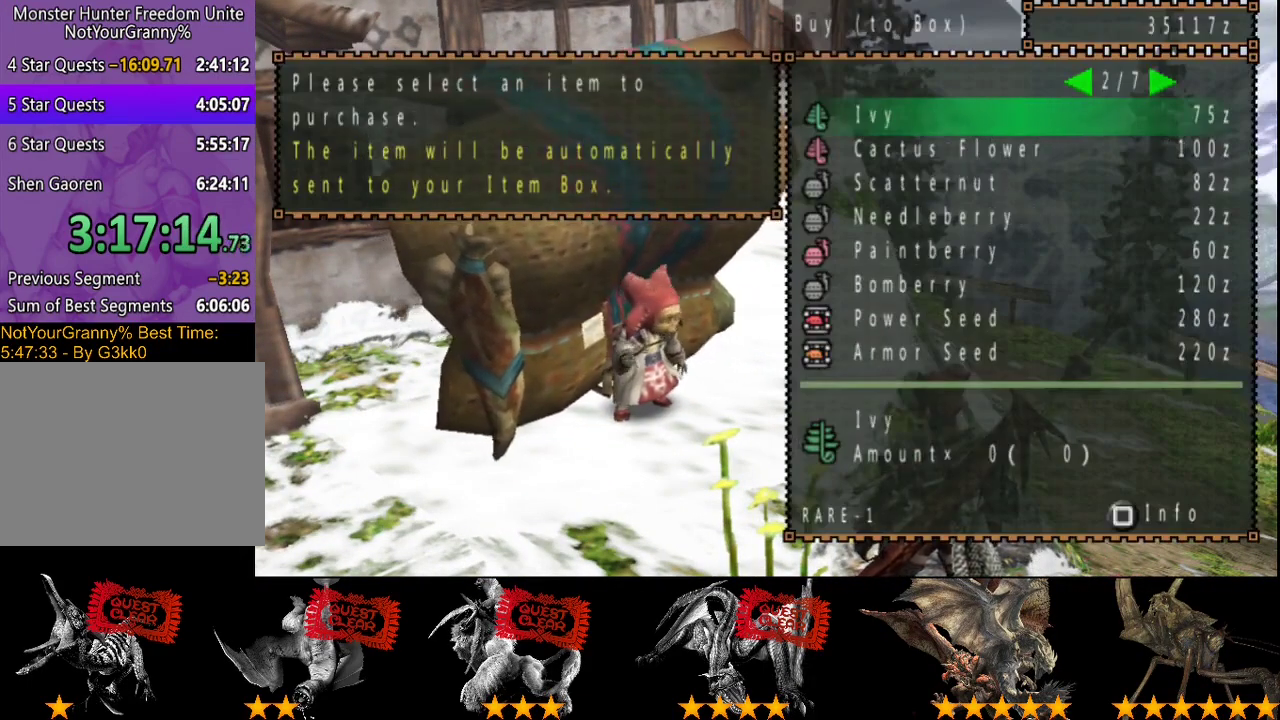
{"buttons": ["DPAD_UP"], "left_stick": "center", "right_stick": "center", "events": [[117, "DPAD_UP", "down"], [217, "DPAD_UP", "up"], [283, "DPAD_UP", "down"], [350, "DPAD_UP", "up"], [450, "DPAD_UP", "down"]]}
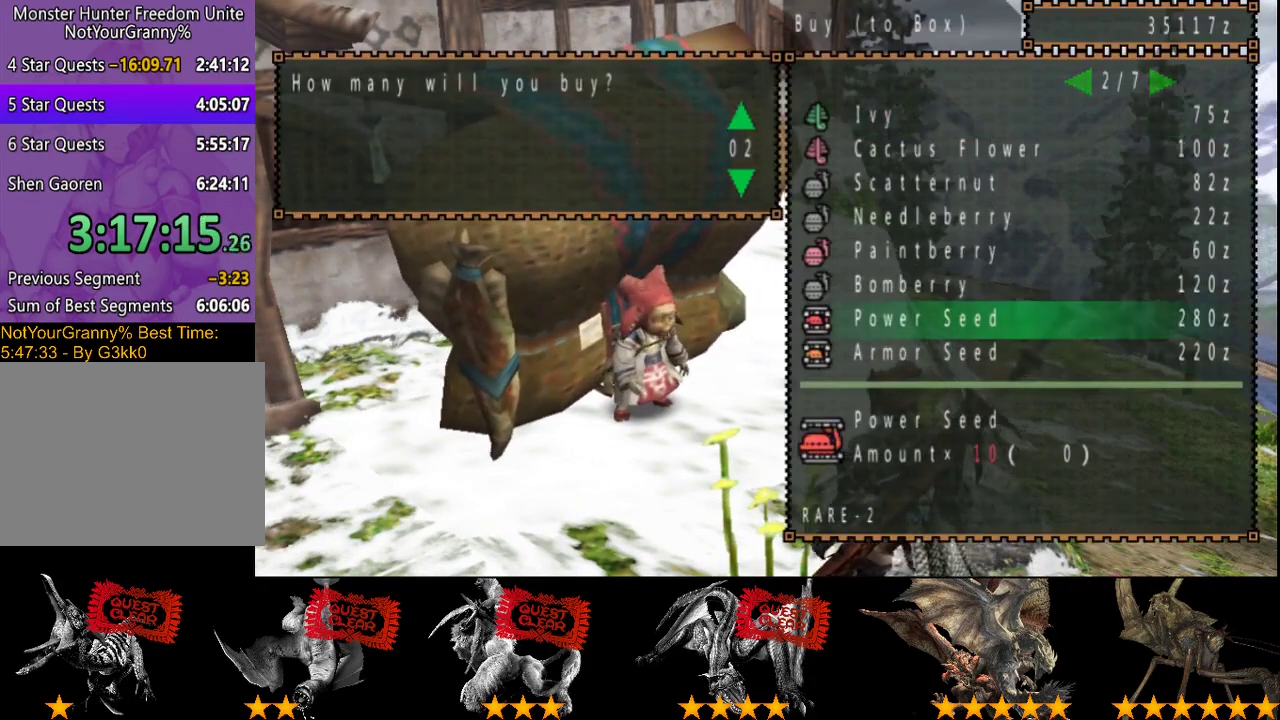
{"buttons": ["DPAD_UP"], "left_stick": "center", "right_stick": "center", "events": []}
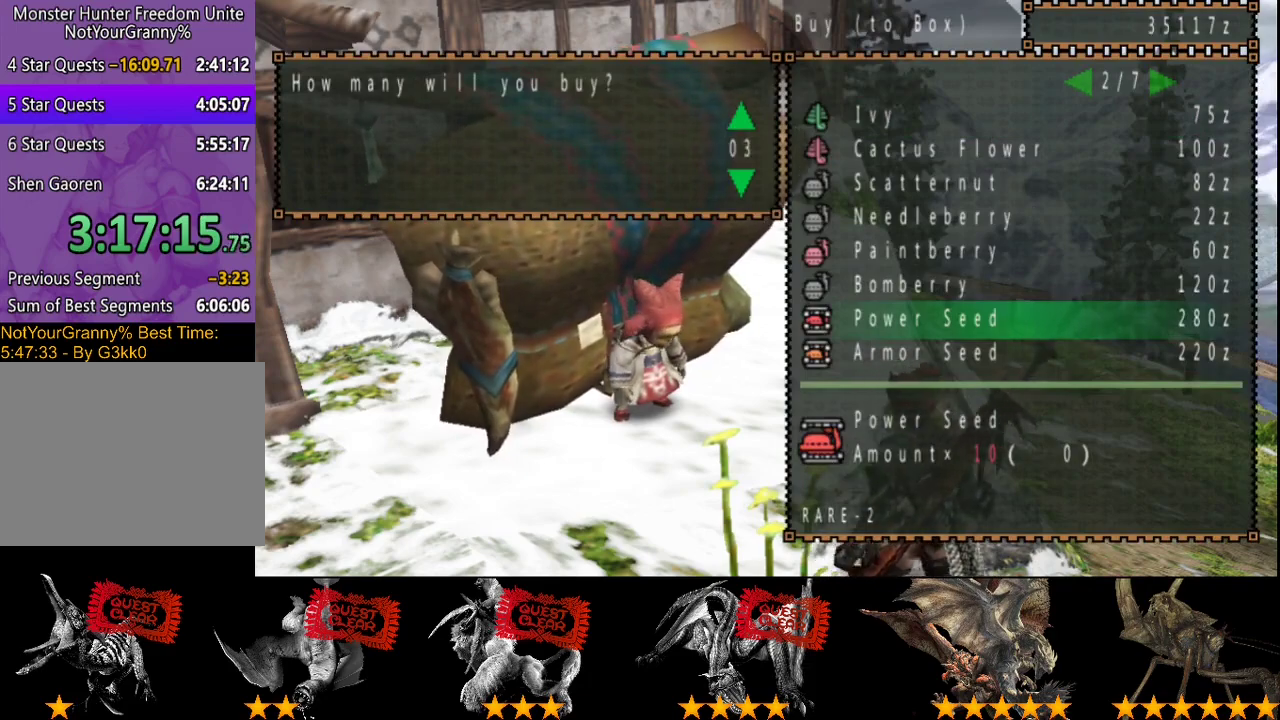
{"buttons": ["DPAD_UP"], "left_stick": "center", "right_stick": "center", "events": []}
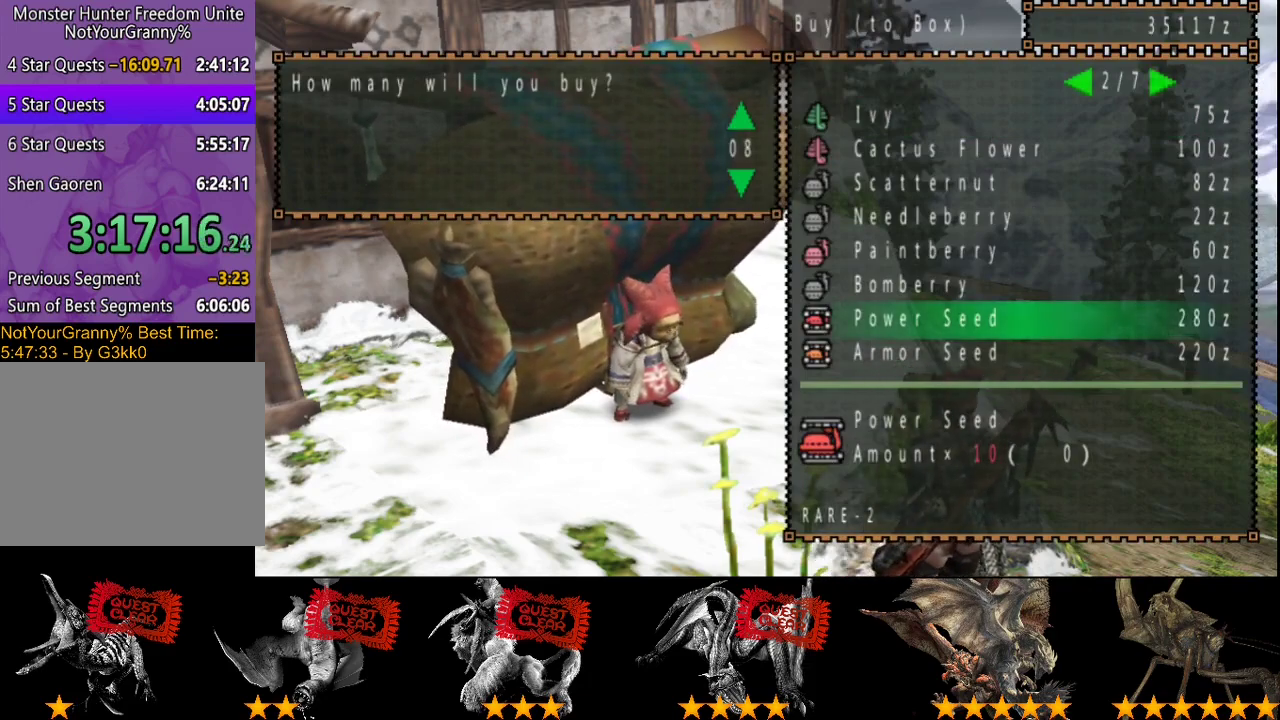
{"buttons": ["DPAD_UP"], "left_stick": "center", "right_stick": "center", "events": []}
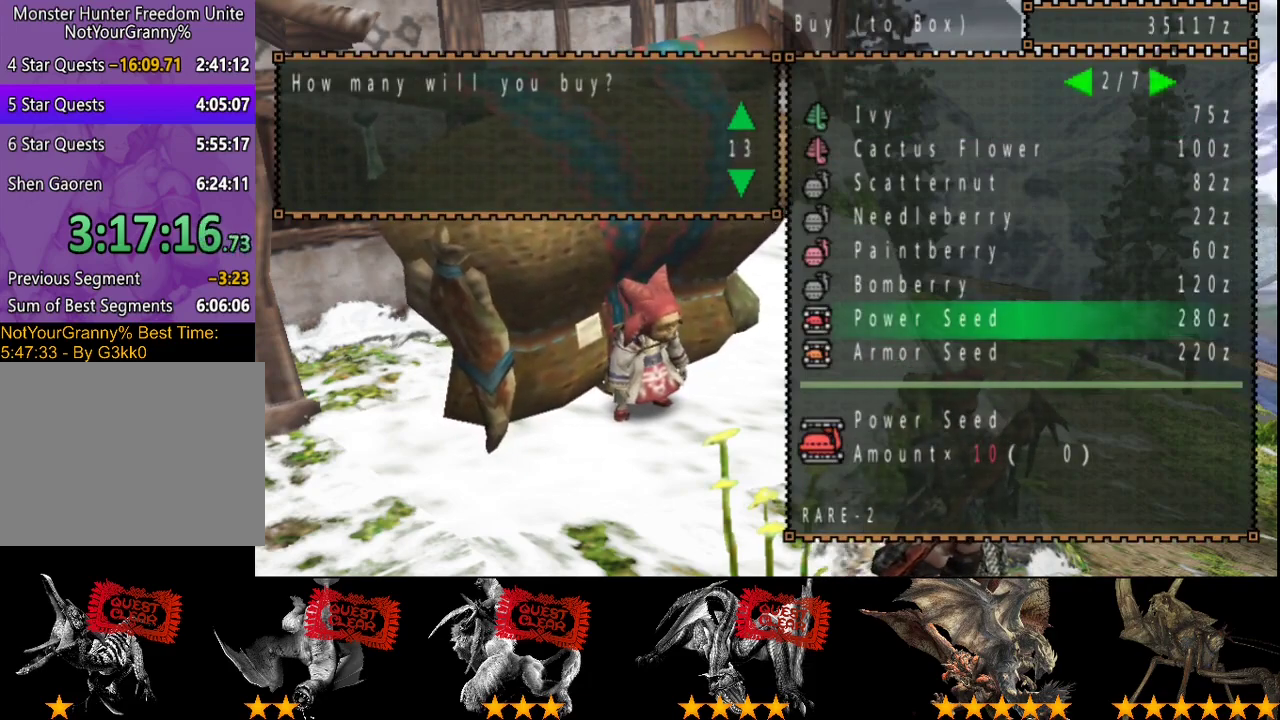
{"buttons": ["DPAD_UP"], "left_stick": "center", "right_stick": "center", "events": []}
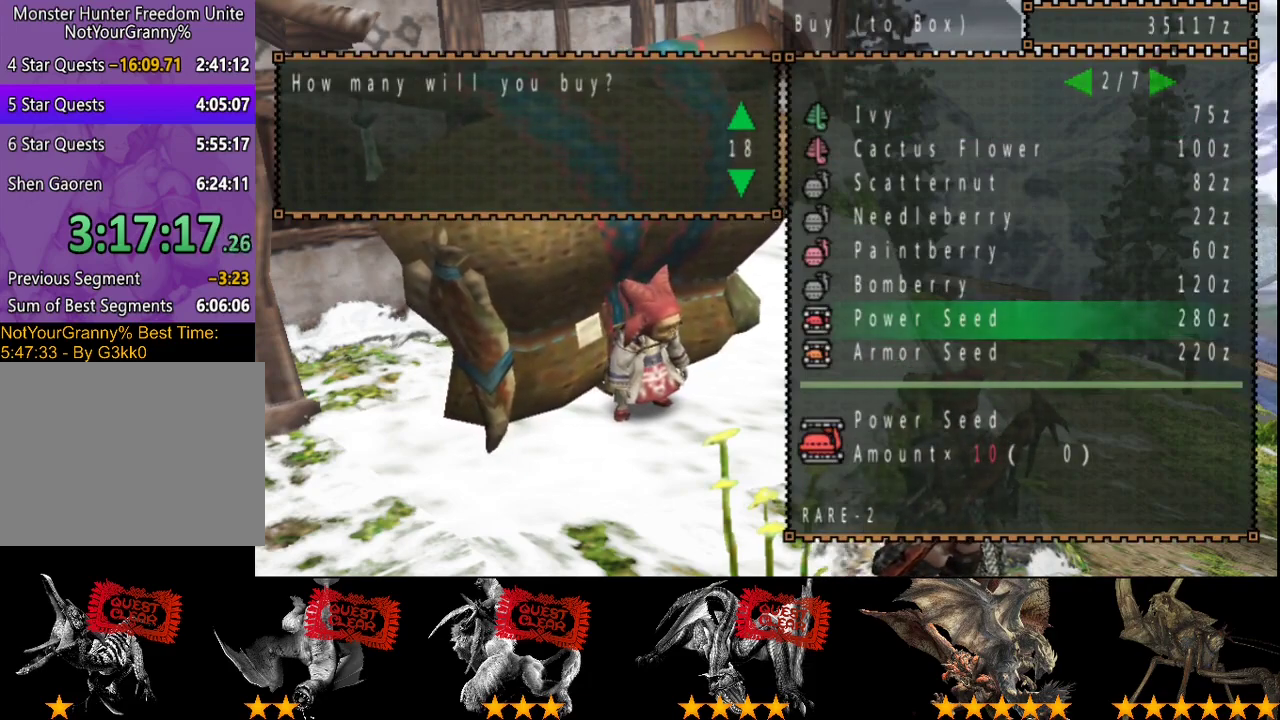
{"buttons": [], "left_stick": "center", "right_stick": "center", "events": [[217, "DPAD_UP", "up"]]}
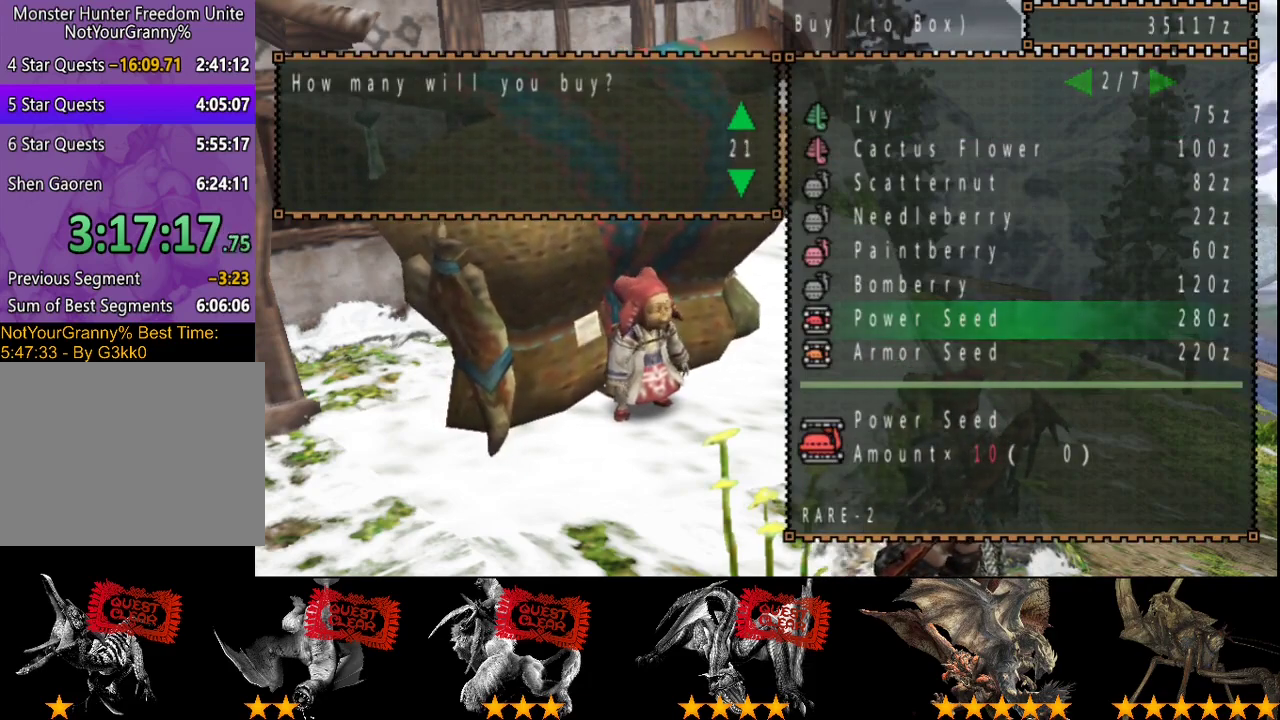
{"buttons": ["DPAD_RIGHT"], "left_stick": "center", "right_stick": "center", "events": [[117, "DPAD_DOWN", "down"], [183, "DPAD_DOWN", "up"], [483, "DPAD_RIGHT", "down"]]}
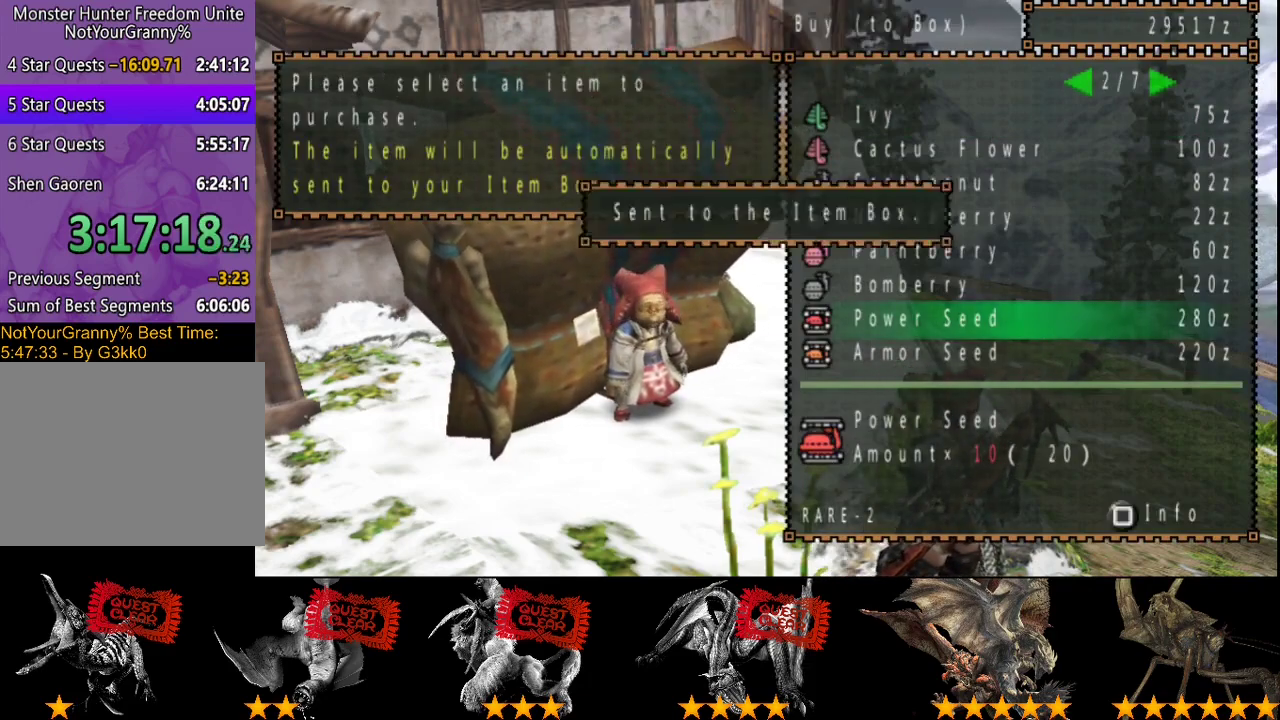
{"buttons": [], "left_stick": "center", "right_stick": "center", "events": [[50, "DPAD_RIGHT", "up"], [117, "DPAD_RIGHT", "down"], [200, "DPAD_RIGHT", "up"]]}
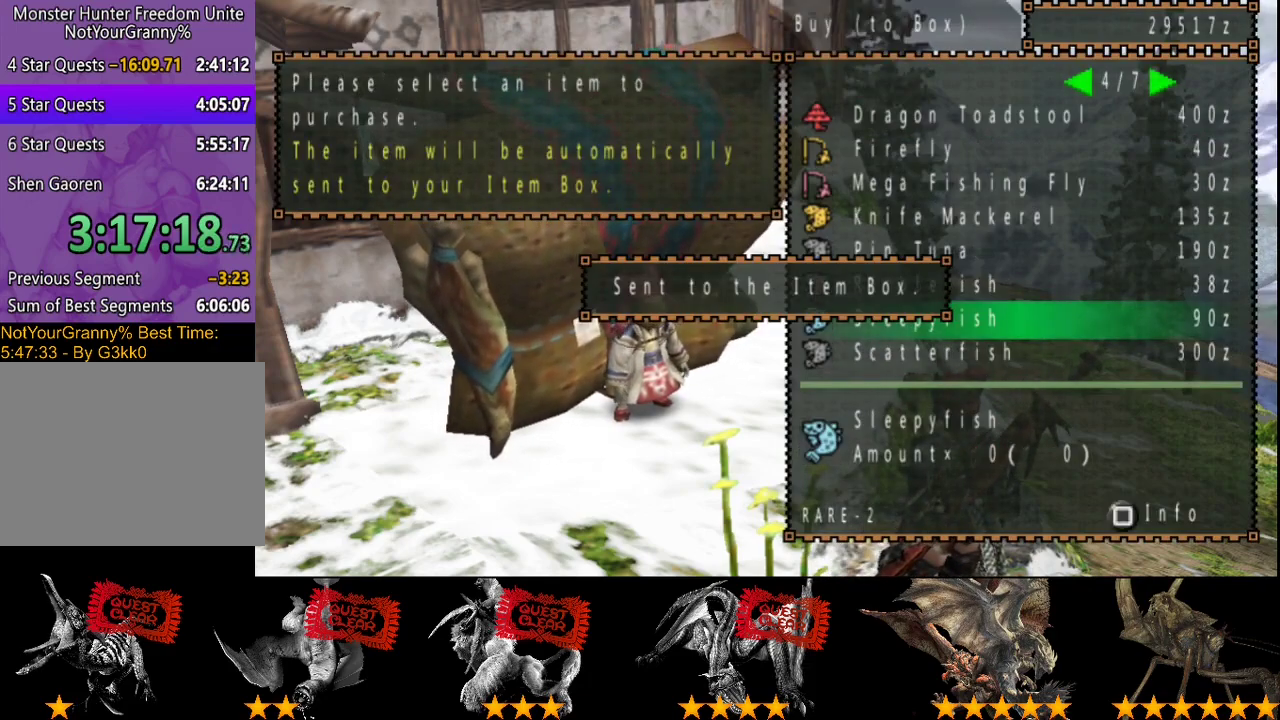
{"buttons": [], "left_stick": "center", "right_stick": "center", "events": [[100, "DPAD_LEFT", "down"], [200, "DPAD_LEFT", "up"]]}
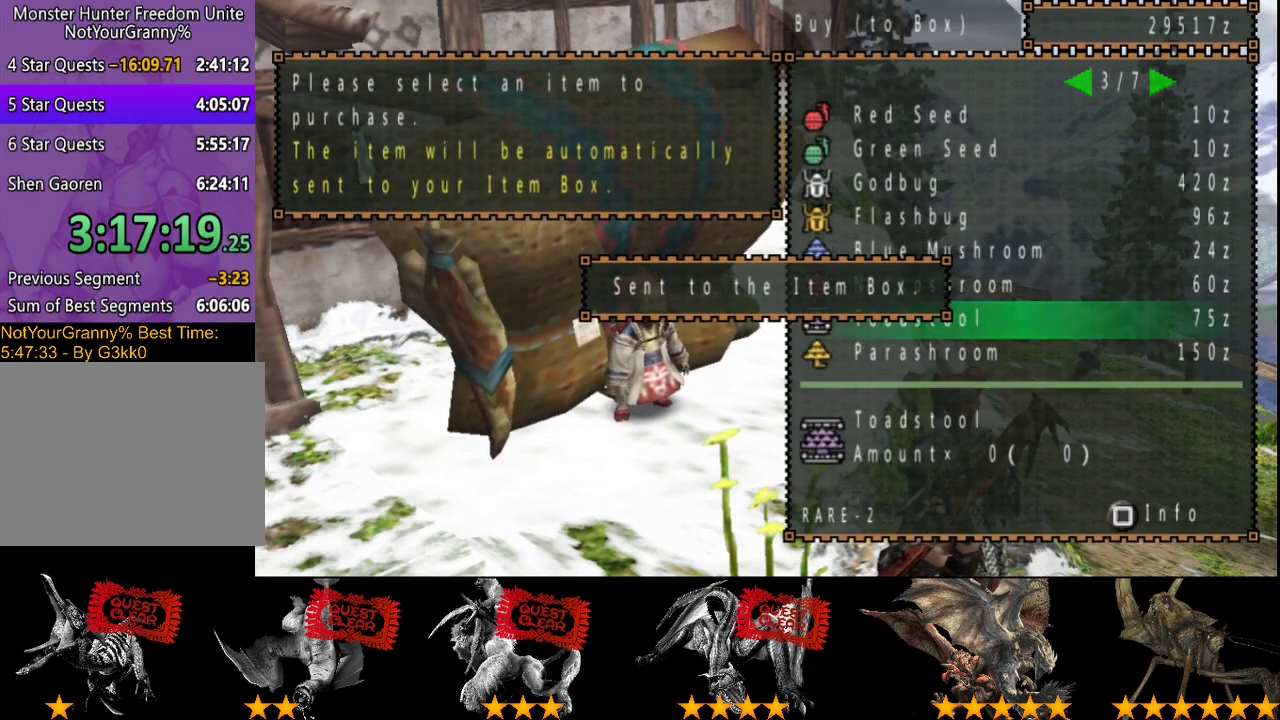
{"buttons": [], "left_stick": "center", "right_stick": "center", "events": [[17, "DPAD_UP", "down"], [83, "DPAD_UP", "up"], [283, "DPAD_RIGHT", "down"], [350, "DPAD_RIGHT", "up"]]}
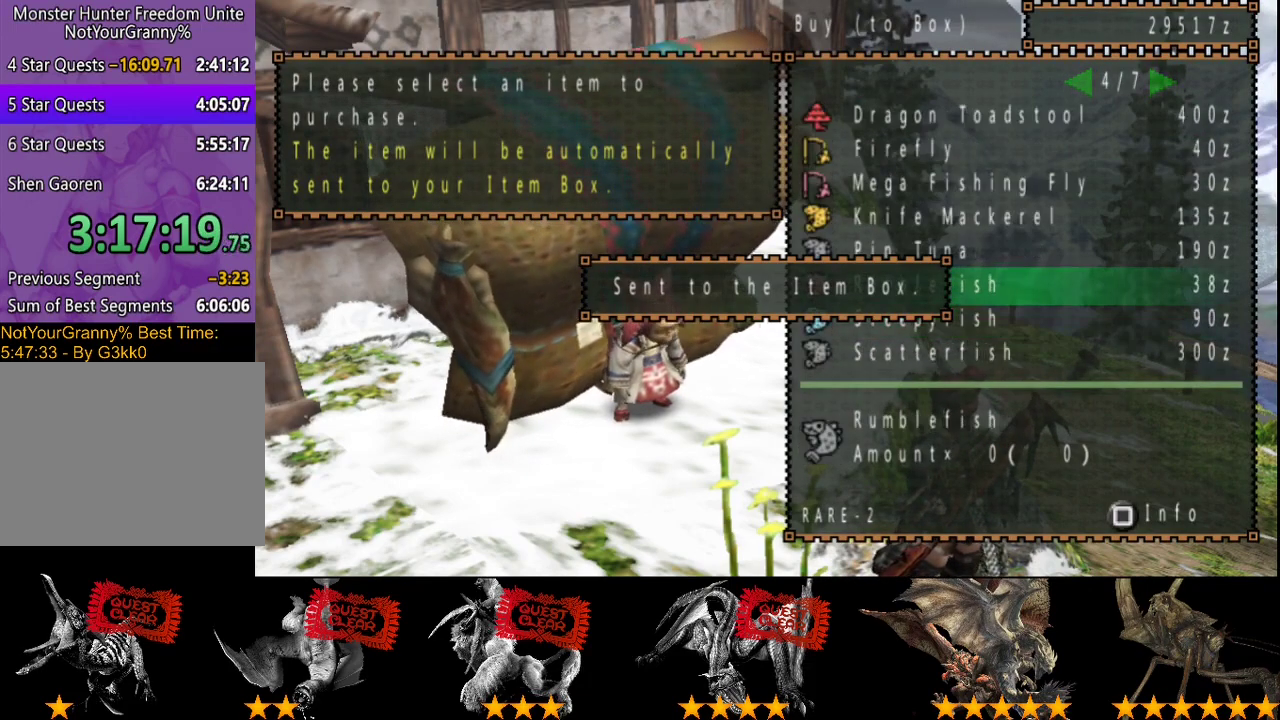
{"buttons": [], "left_stick": "center", "right_stick": "center", "events": [[117, "DPAD_RIGHT", "down"], [217, "DPAD_RIGHT", "up"]]}